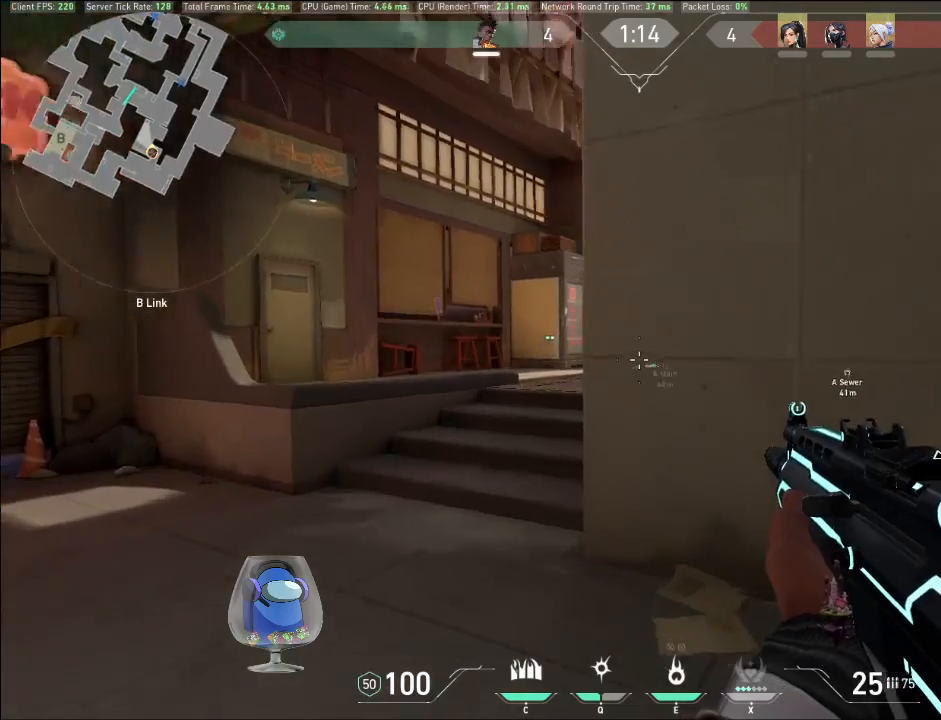
Gameplay with keyboard and mouse; each line is a JSON object with the keys and mouse buttons held at the frame after it. "events" lists presses ("down") and releases ("up") of "a", "c", "ctrl", "d", "e", "f", "q", "r", "s", "shift", "space", "tab", "v", "w", "x", "z", "mouse_left", "mouse_wheel", "mouse_right", "mouse_mb4" and "mouse_mb5" between this image and that frame as [ms after this image, input, new state], when the widget could be followed in between. "mouse_left", "mouse_wheel", "mouse_right", "mouse_mb4", "mouse_mb5" = the "left", "wheel", "right", "mb4", "mb5" buttons of the "mouse" list. No other keys are recorded. "wheel" means that the mouse wheel is clicked or scrolled. Mouse movement is not recorded.
{"keys": ["a", "shift", "w"], "mouse": [], "events": []}
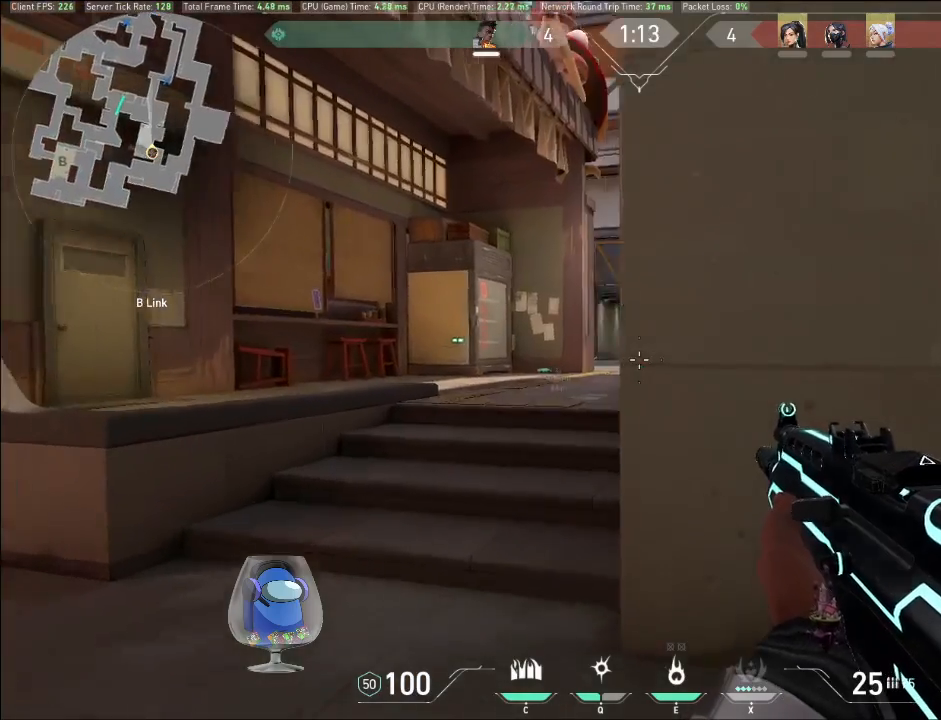
{"keys": ["shift", "w"], "mouse": [], "events": [[467, "a", "up"]]}
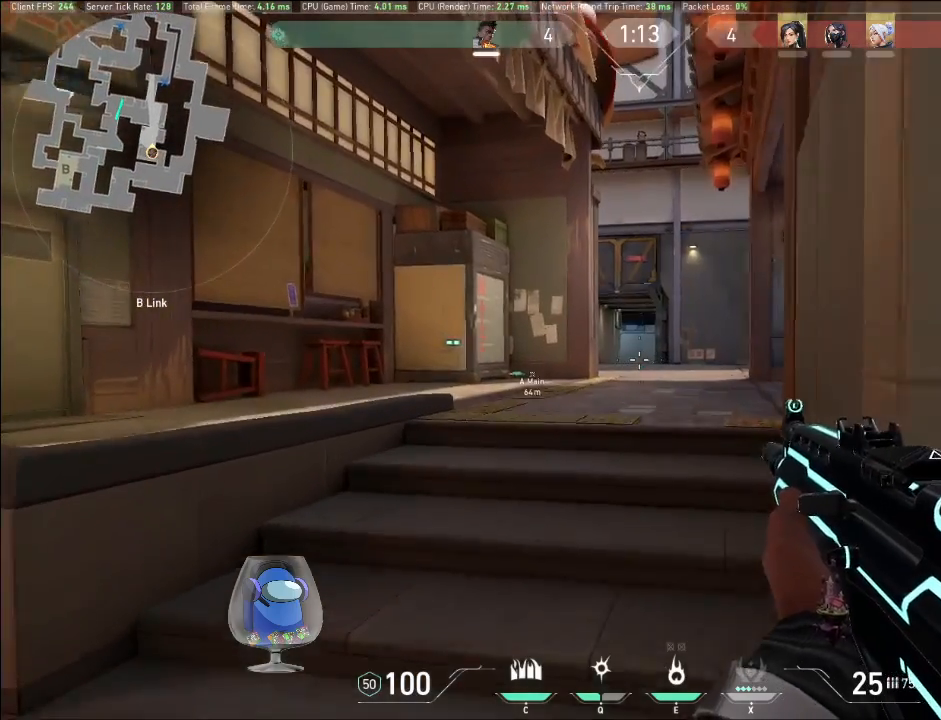
{"keys": ["shift", "w"], "mouse": ["right"], "events": [[333, "mouse_right", "down"]]}
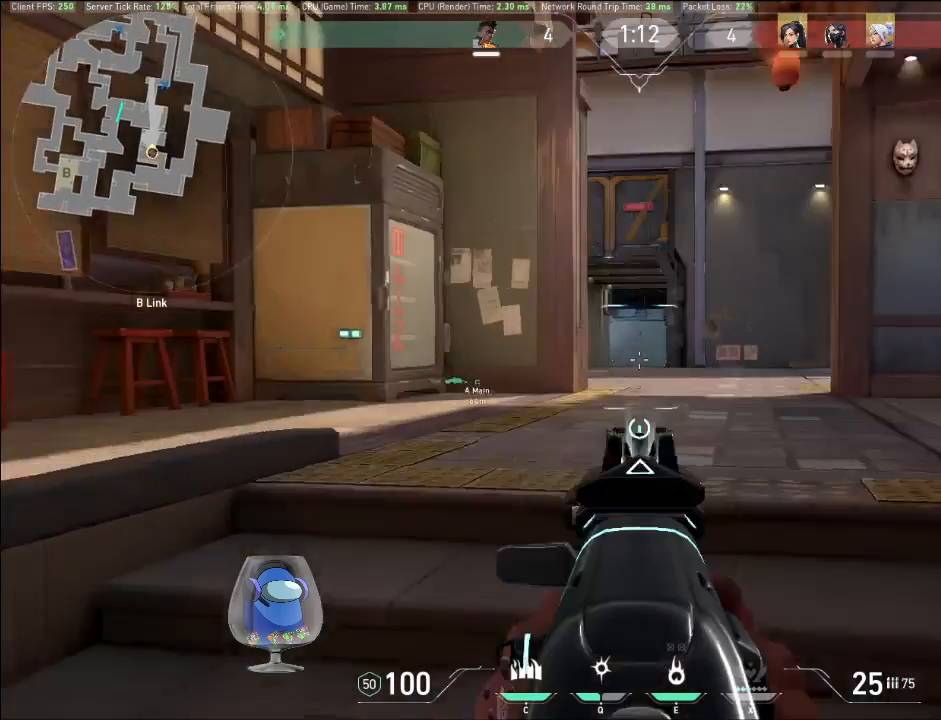
{"keys": ["shift", "w"], "mouse": [], "events": [[33, "mouse_right", "up"]]}
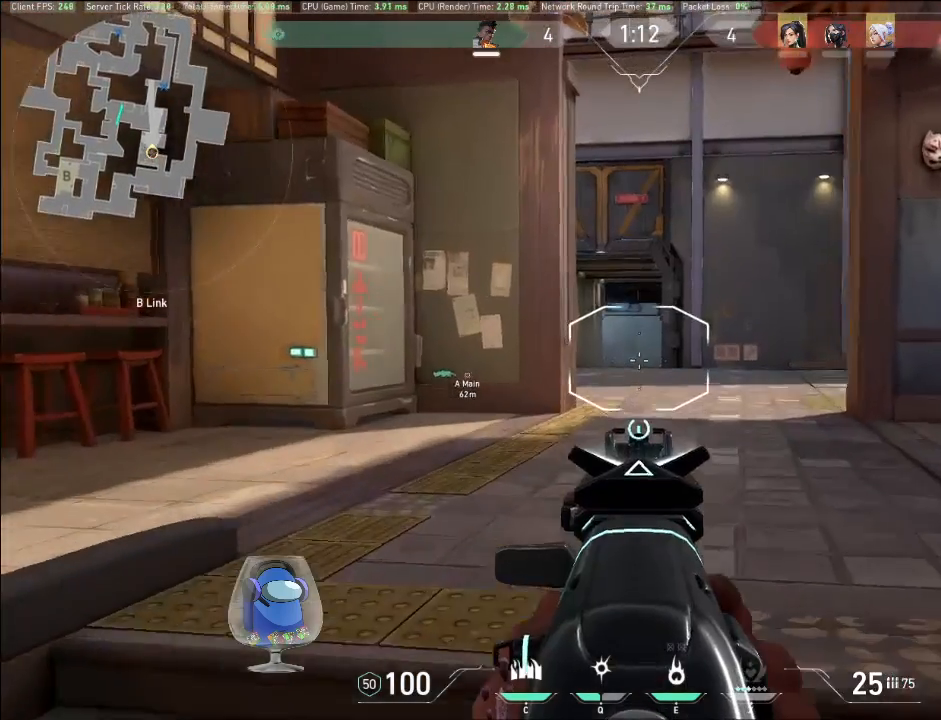
{"keys": ["shift", "w"], "mouse": [], "events": []}
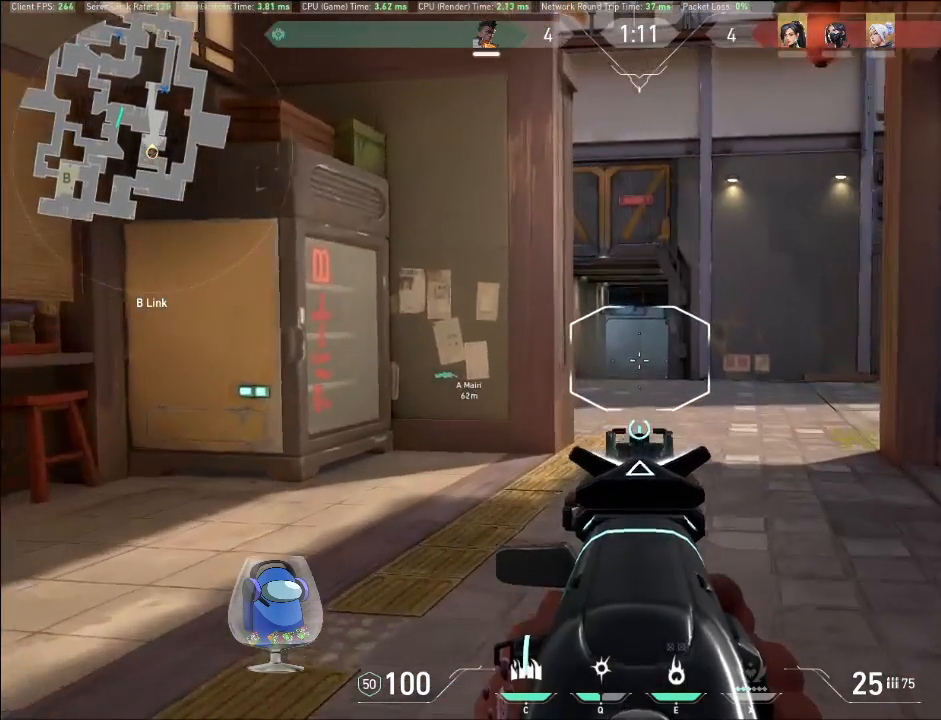
{"keys": ["w"], "mouse": [], "events": [[400, "shift", "up"]]}
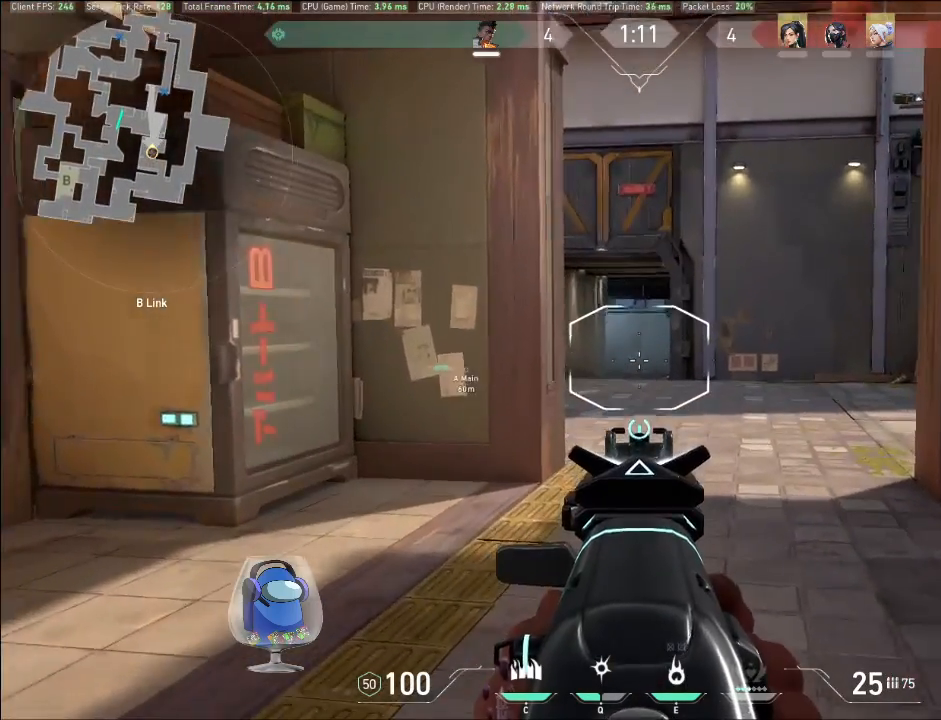
{"keys": ["shift", "w"], "mouse": [], "events": [[467, "shift", "down"]]}
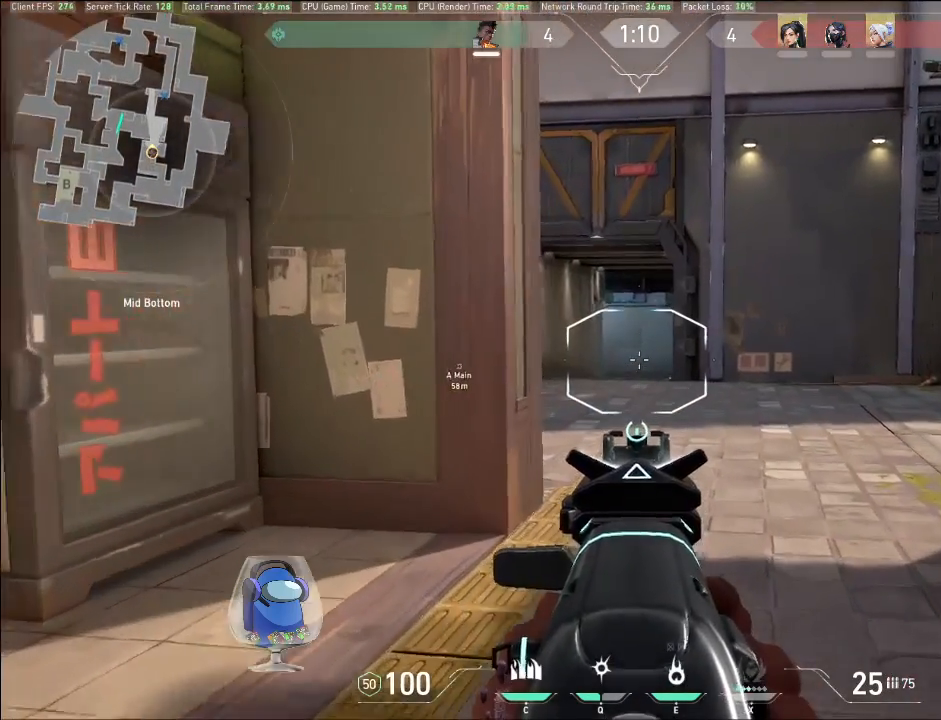
{"keys": ["shift", "w"], "mouse": [], "events": []}
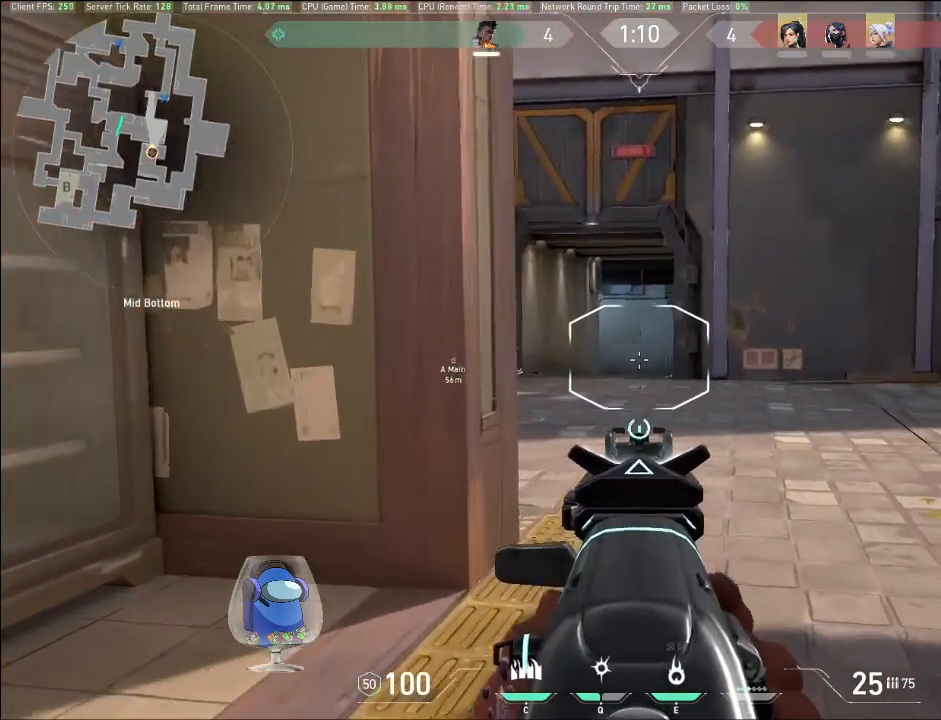
{"keys": ["shift", "w"], "mouse": [], "events": []}
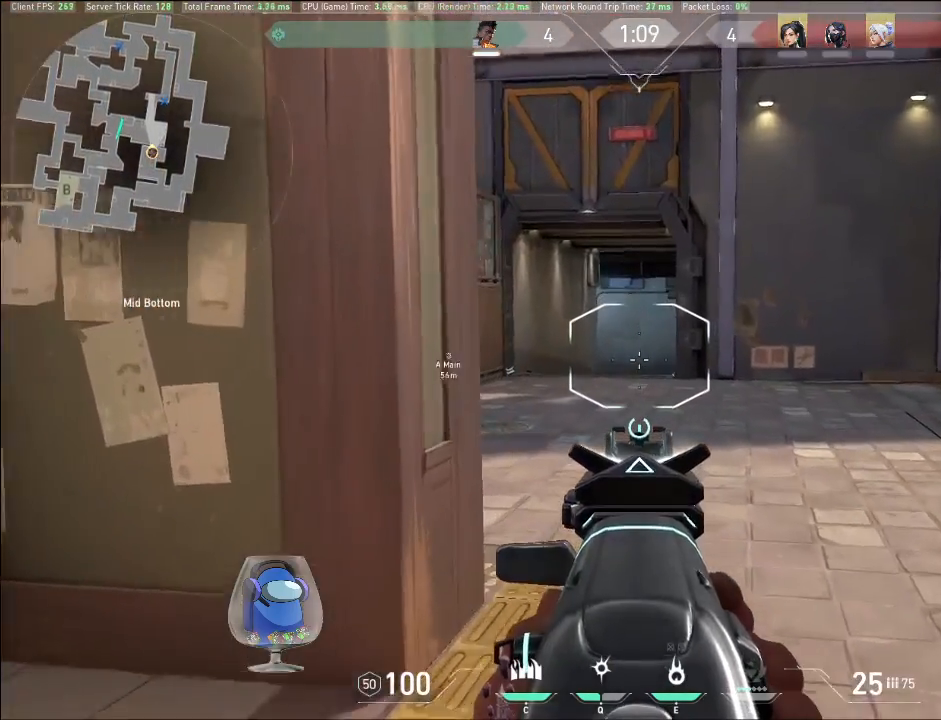
{"keys": ["shift", "w"], "mouse": [], "events": []}
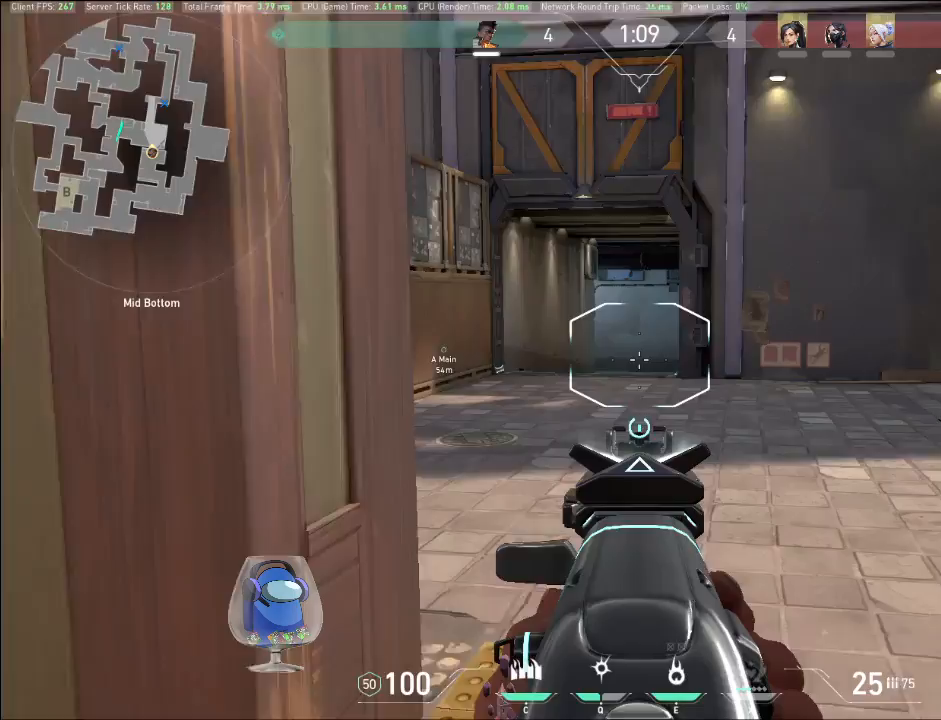
{"keys": ["shift", "w"], "mouse": ["right"], "events": [[400, "mouse_right", "down"]]}
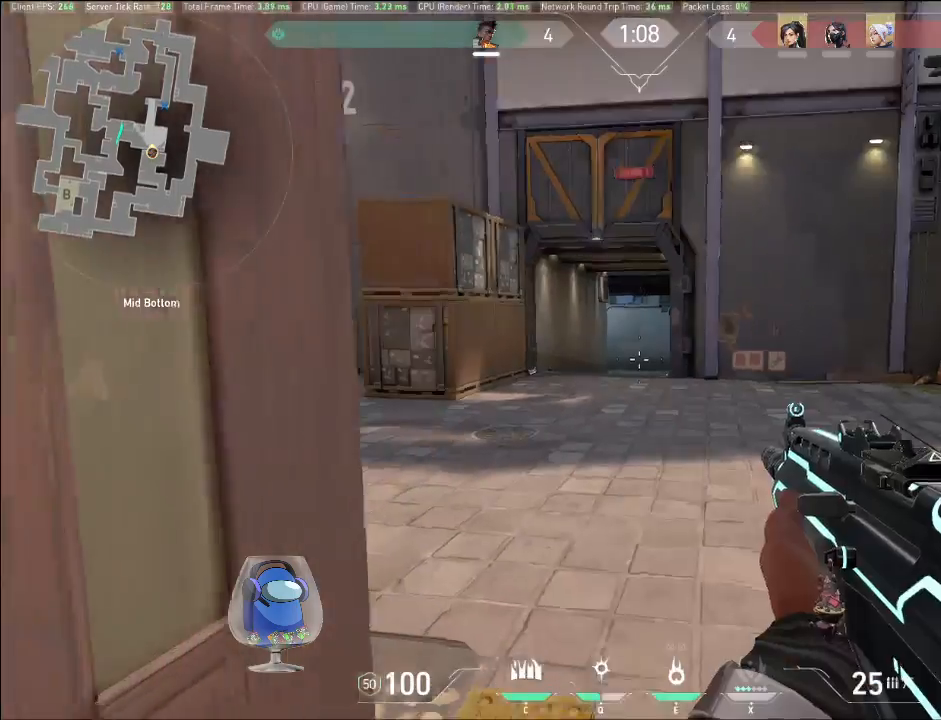
{"keys": ["shift", "w"], "mouse": [], "events": [[67, "mouse_right", "up"]]}
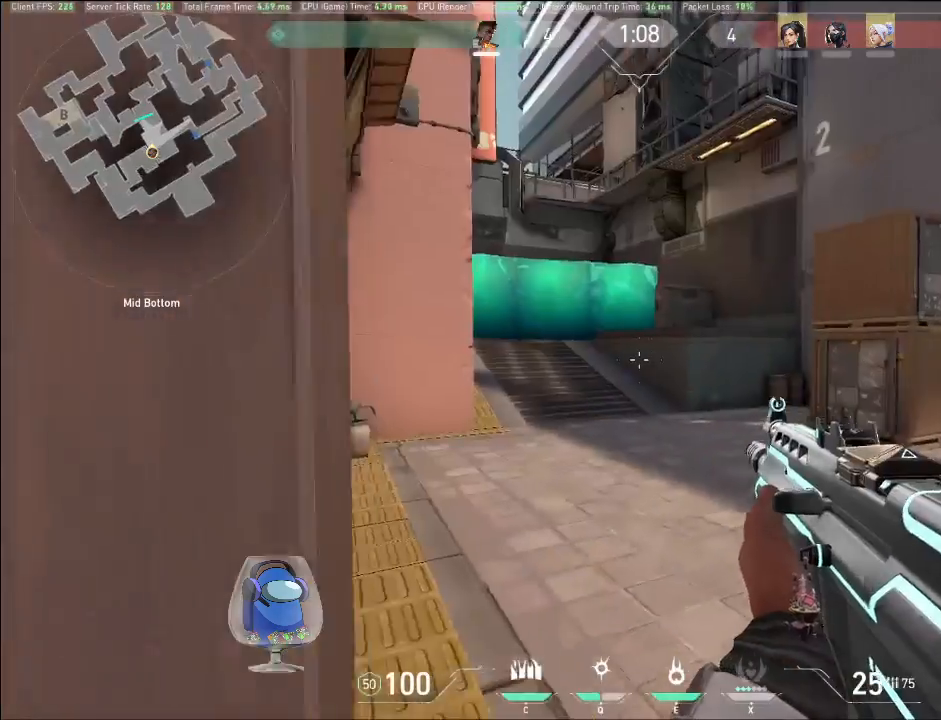
{"keys": ["a", "shift", "w"], "mouse": [], "events": [[467, "a", "down"]]}
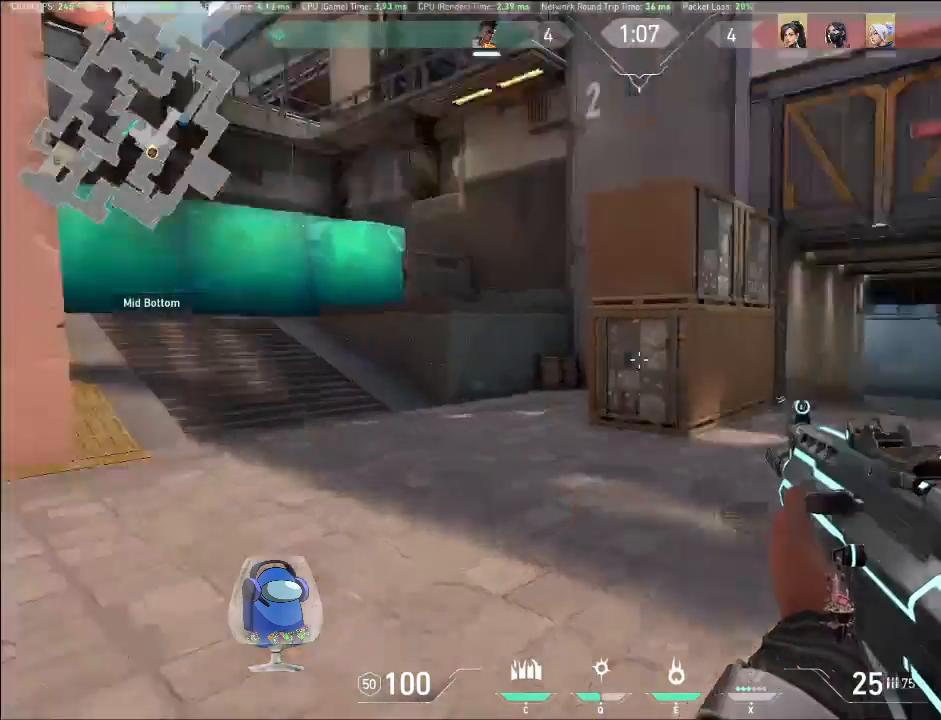
{"keys": ["shift", "w"], "mouse": [], "events": [[433, "a", "up"]]}
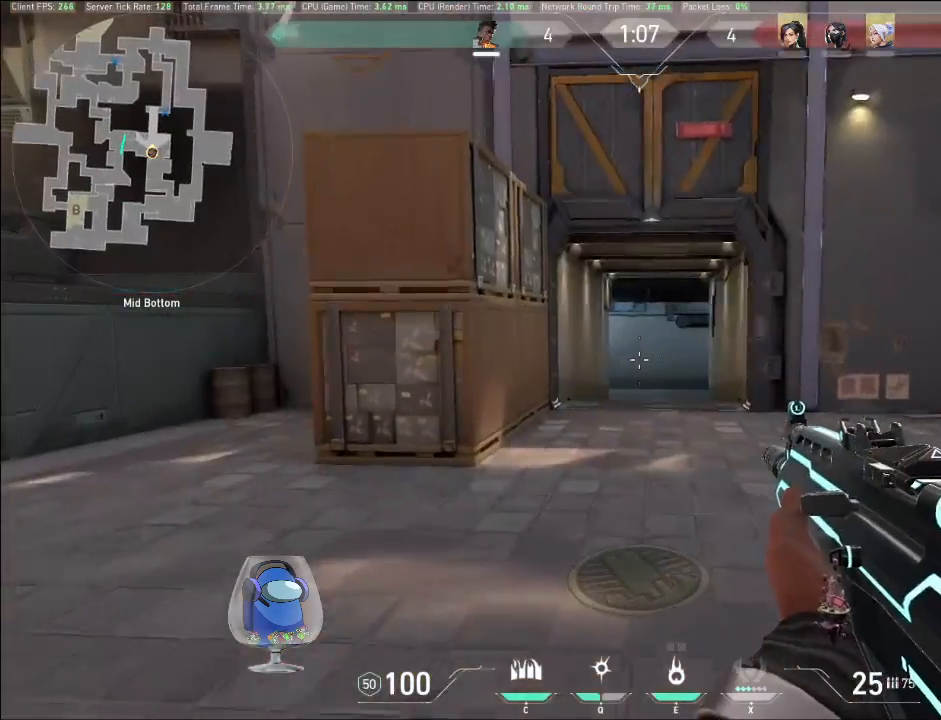
{"keys": ["d", "shift", "w"], "mouse": [], "events": [[367, "d", "down"]]}
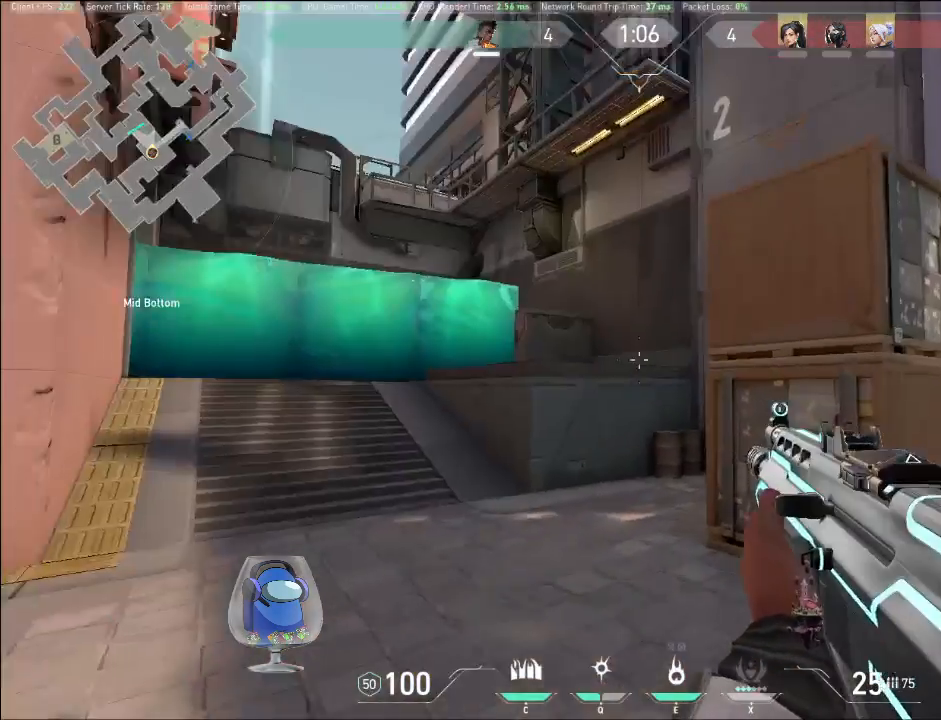
{"keys": ["shift", "w"], "mouse": [], "events": [[433, "d", "up"]]}
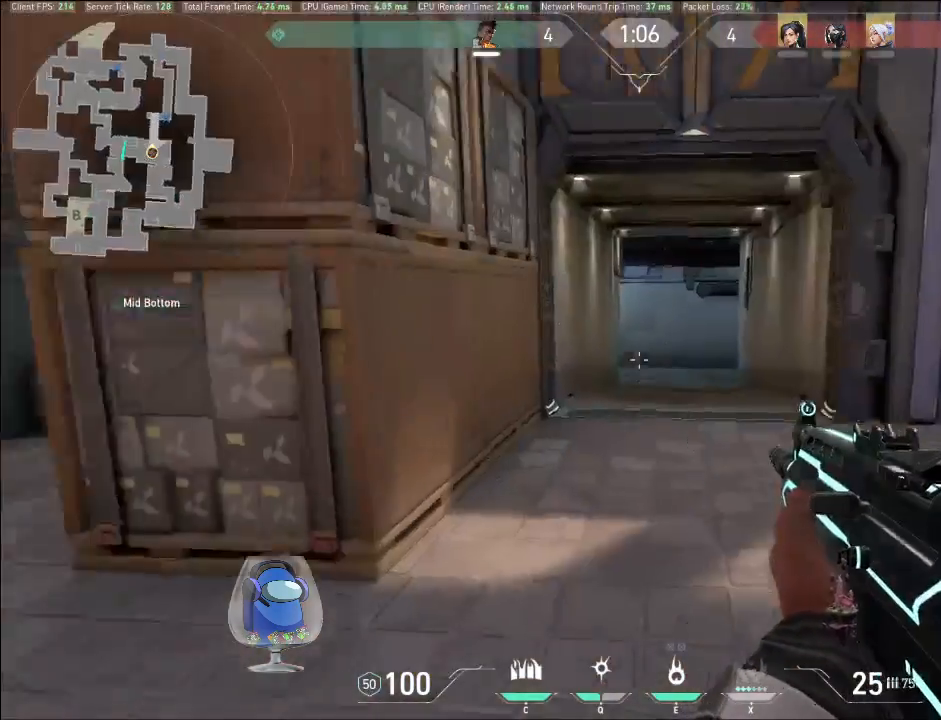
{"keys": ["shift", "w"], "mouse": [], "events": []}
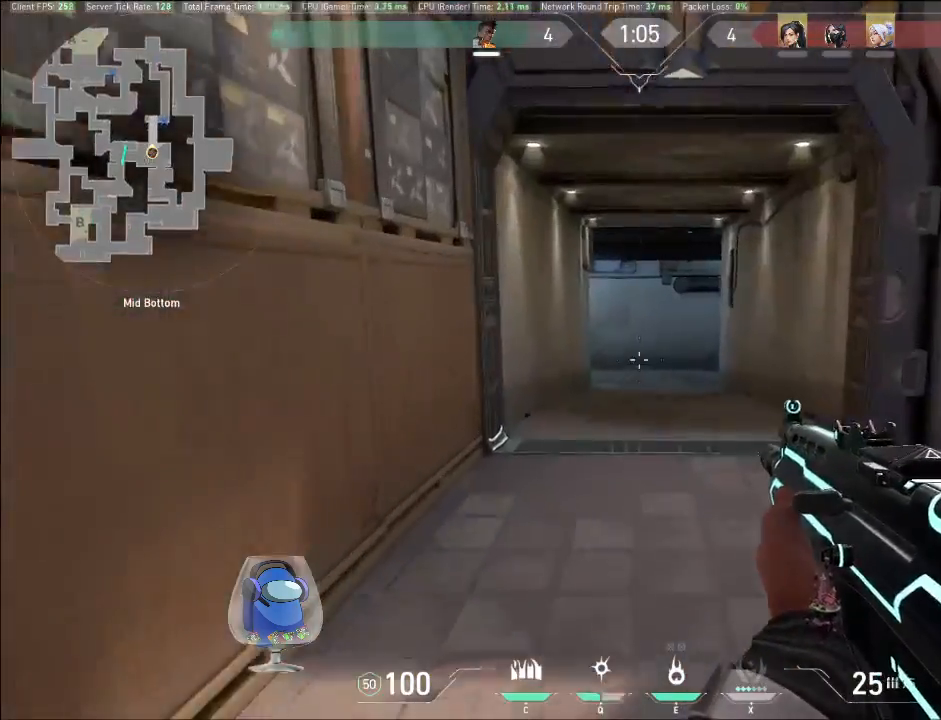
{"keys": ["shift", "w"], "mouse": [], "events": []}
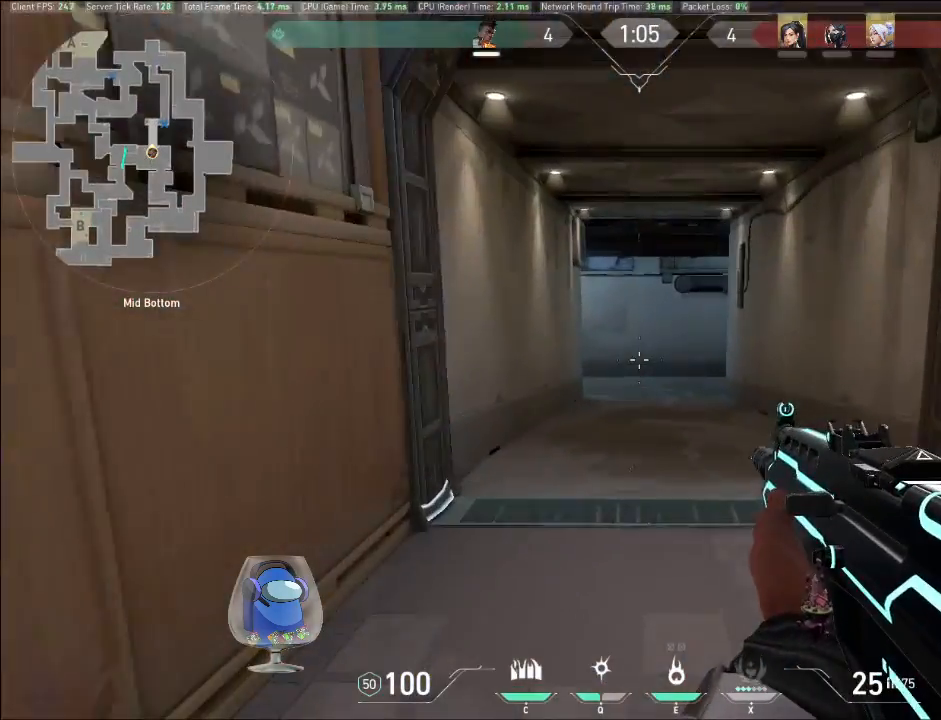
{"keys": ["shift", "w"], "mouse": [], "events": []}
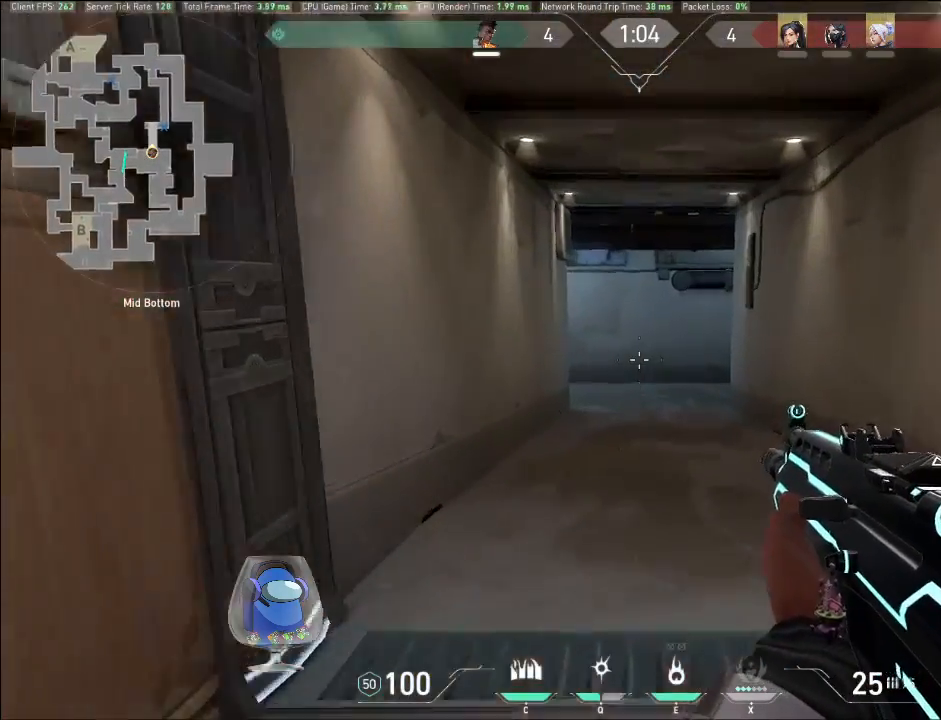
{"keys": ["shift", "w"], "mouse": [], "events": []}
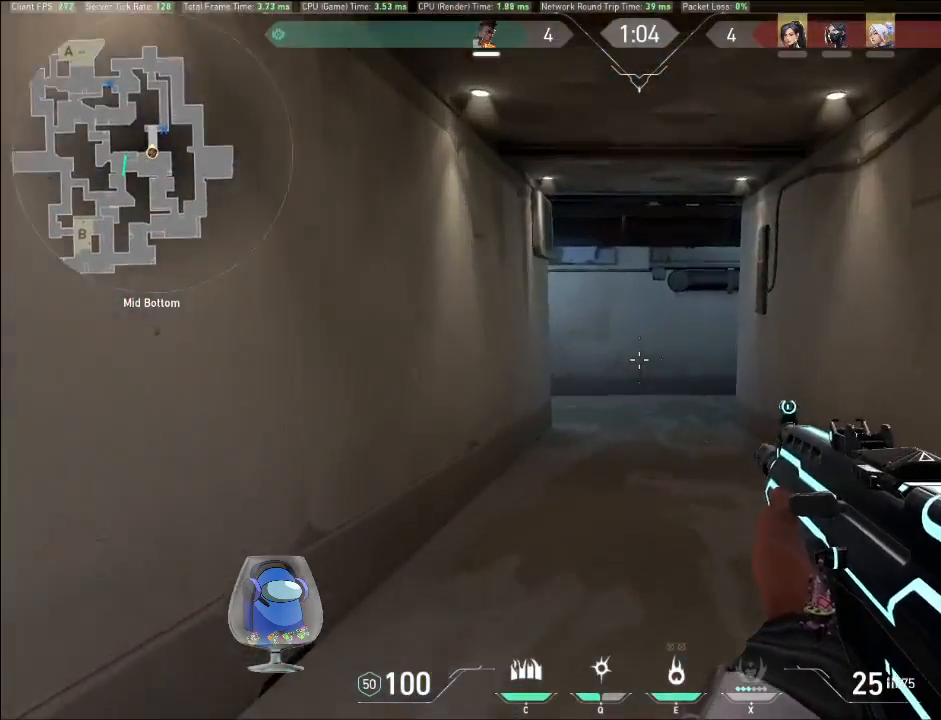
{"keys": ["shift", "w"], "mouse": [], "events": []}
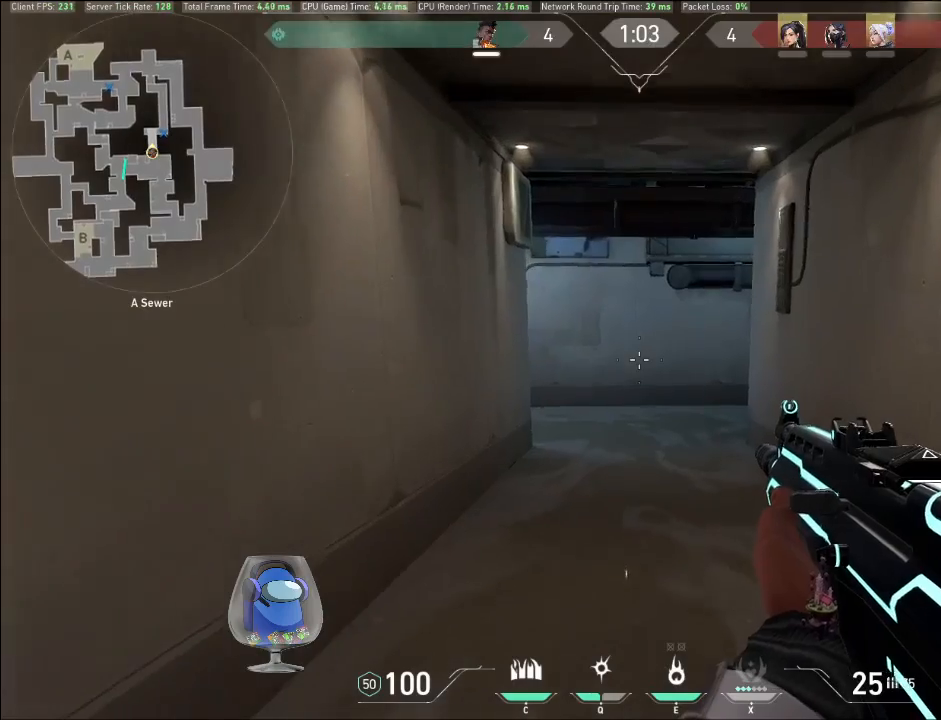
{"keys": ["shift", "w"], "mouse": [], "events": []}
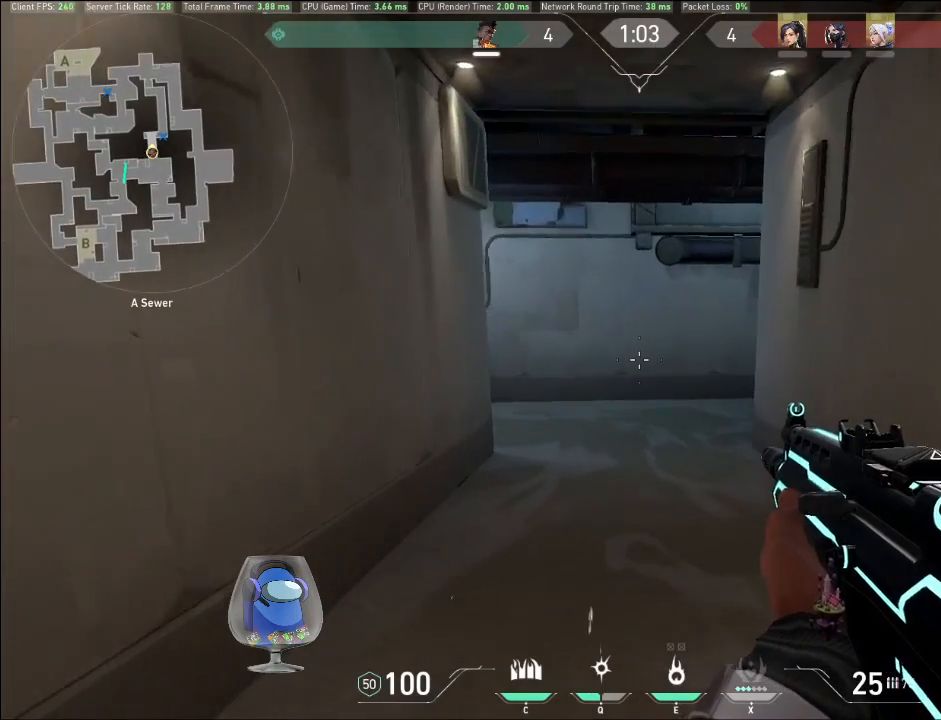
{"keys": ["shift", "w"], "mouse": [], "events": []}
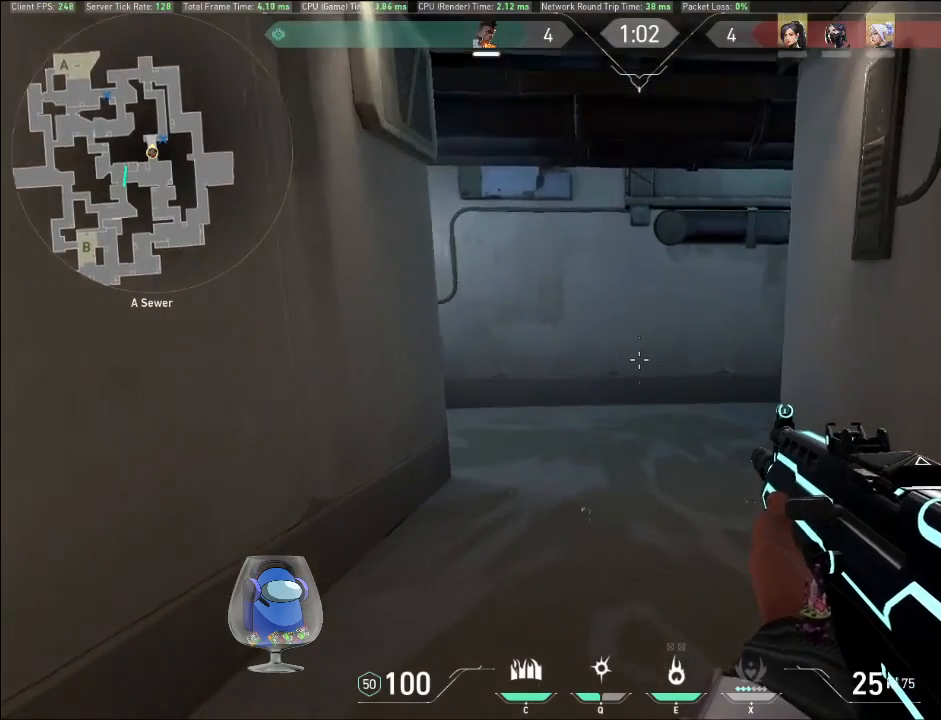
{"keys": ["shift", "w"], "mouse": [], "events": []}
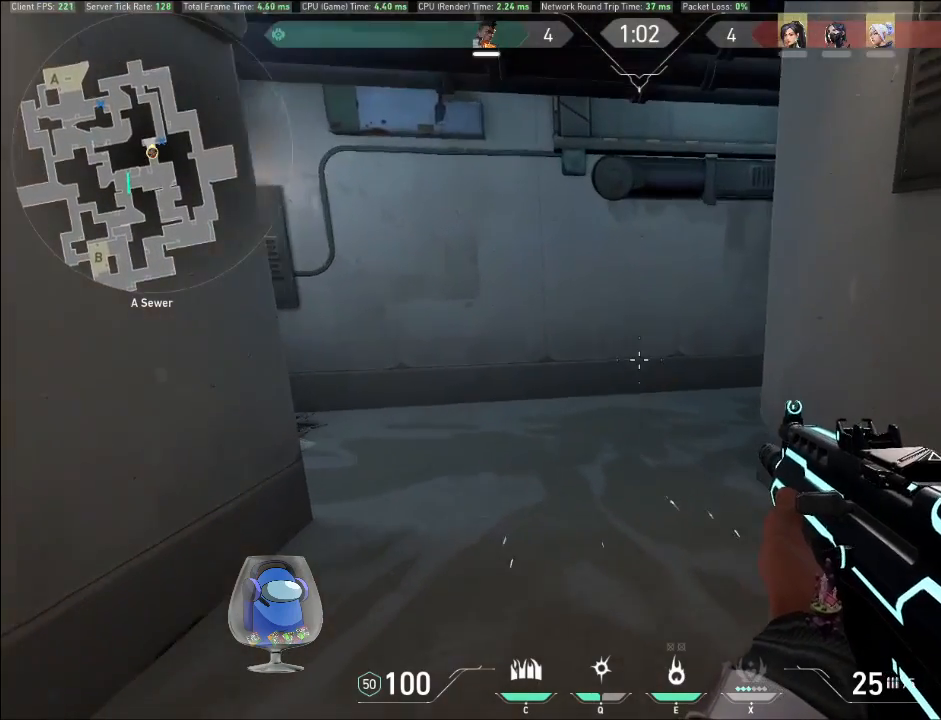
{"keys": ["d", "shift", "w"], "mouse": [], "events": [[367, "d", "down"]]}
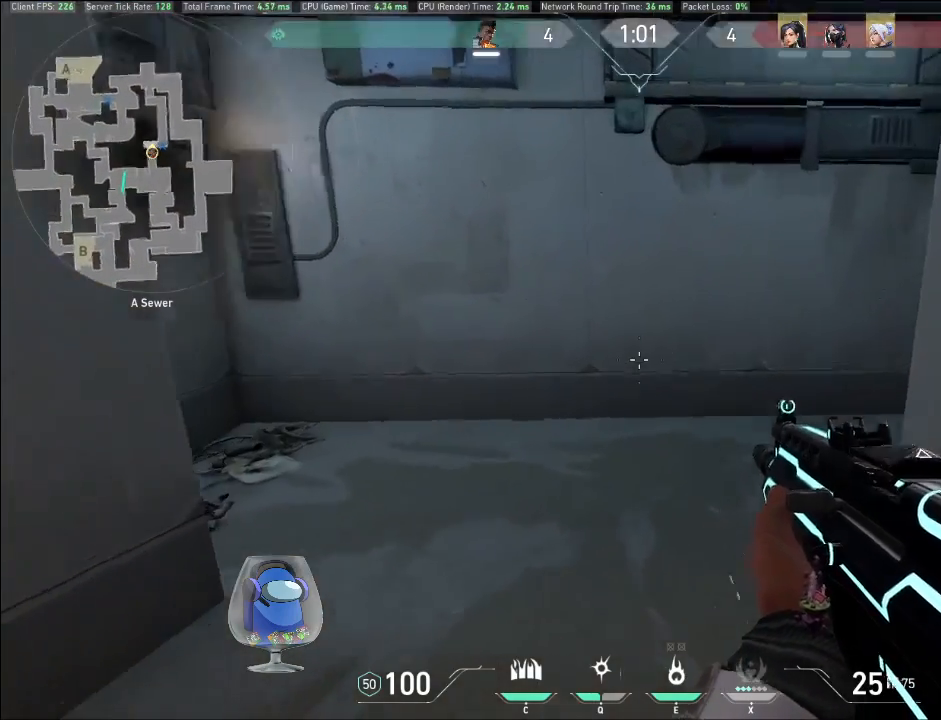
{"keys": ["d", "shift"], "mouse": [], "events": [[133, "w", "up"]]}
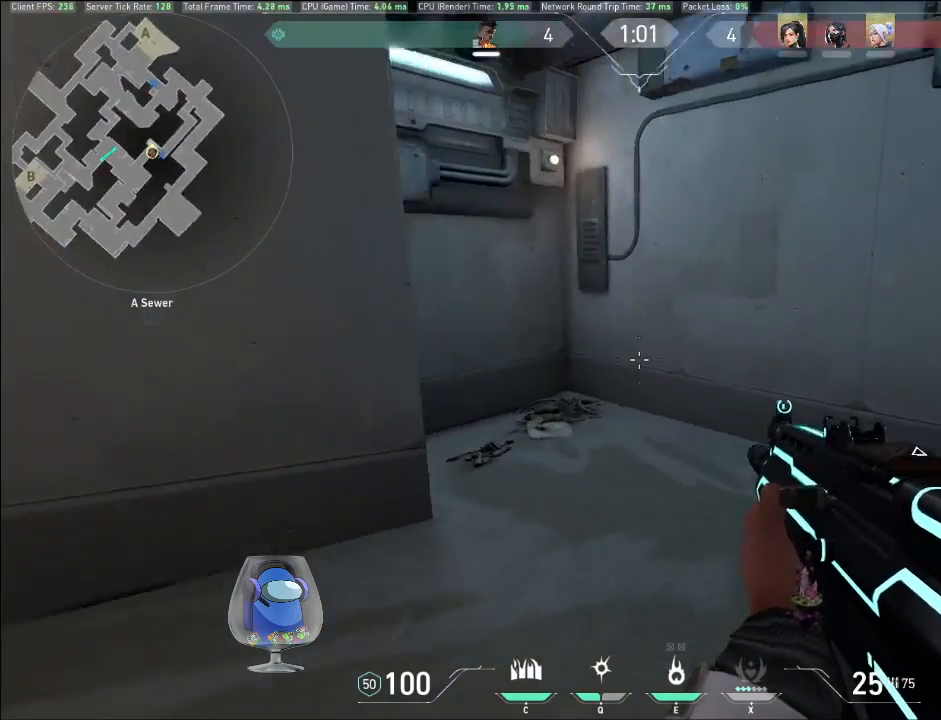
{"keys": ["shift", "w"], "mouse": [], "events": [[67, "w", "down"], [133, "d", "up"]]}
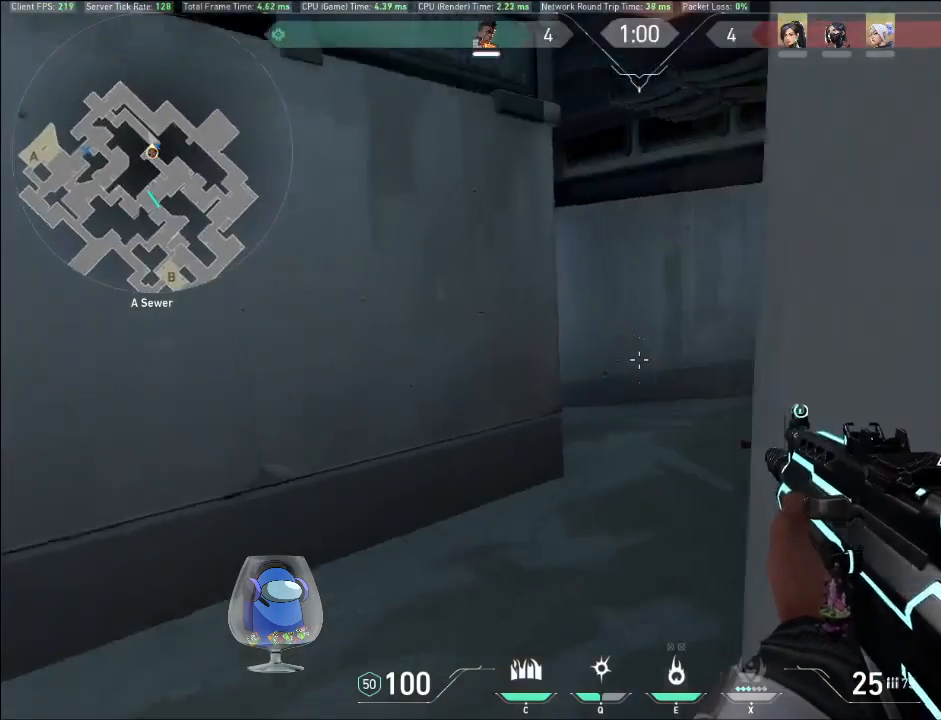
{"keys": ["d", "shift", "w"], "mouse": [], "events": [[333, "d", "down"]]}
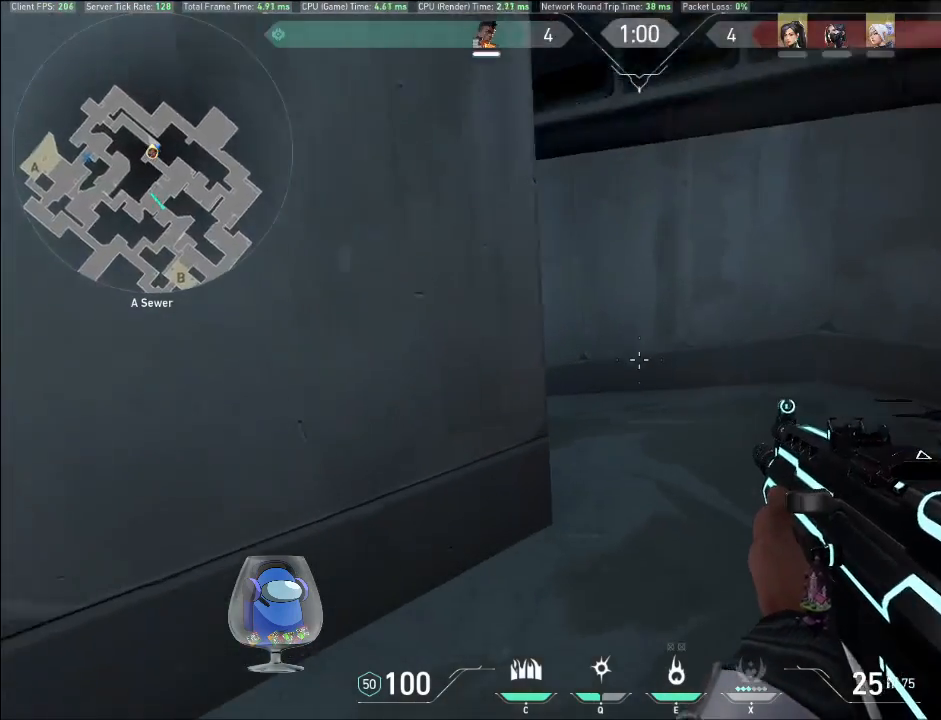
{"keys": ["d", "shift"], "mouse": [], "events": [[500, "w", "up"]]}